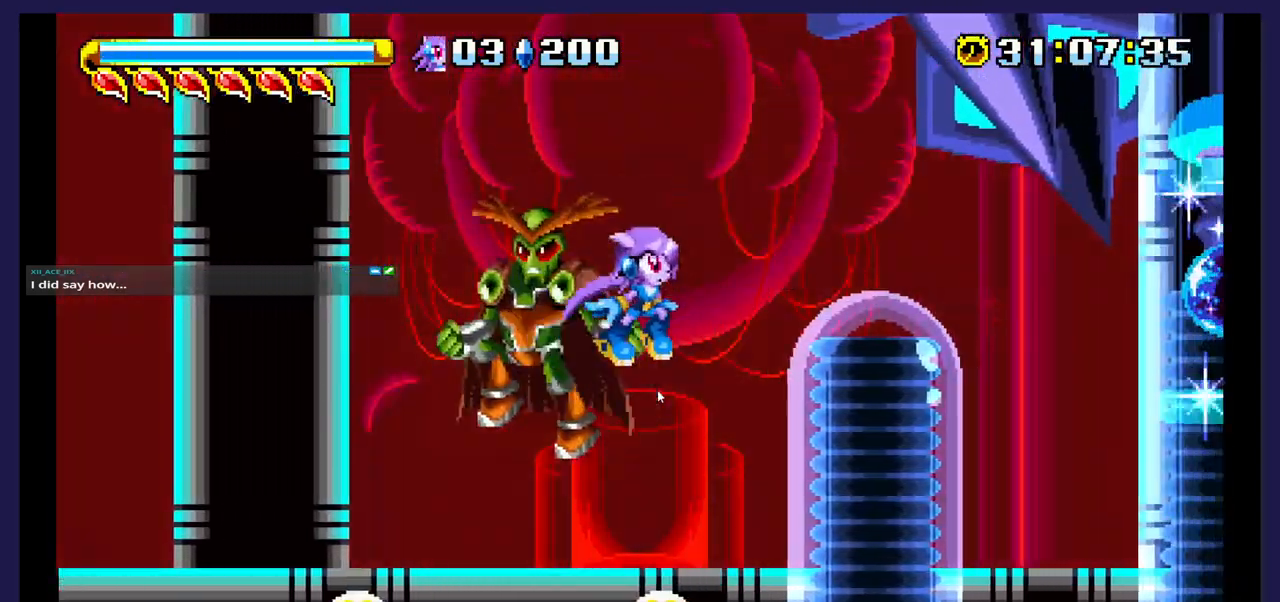
Gameplay with a controller (Xbox layout); each line is a JSON object with the inputs held at the frame after it. "events" lists button and stick changes between this image and that frame as [ms after this image, input, new state], when the widget could be followed in between. Not read: left_stick right_stick.
{"buttons": ["DPAD_RIGHT"], "events": []}
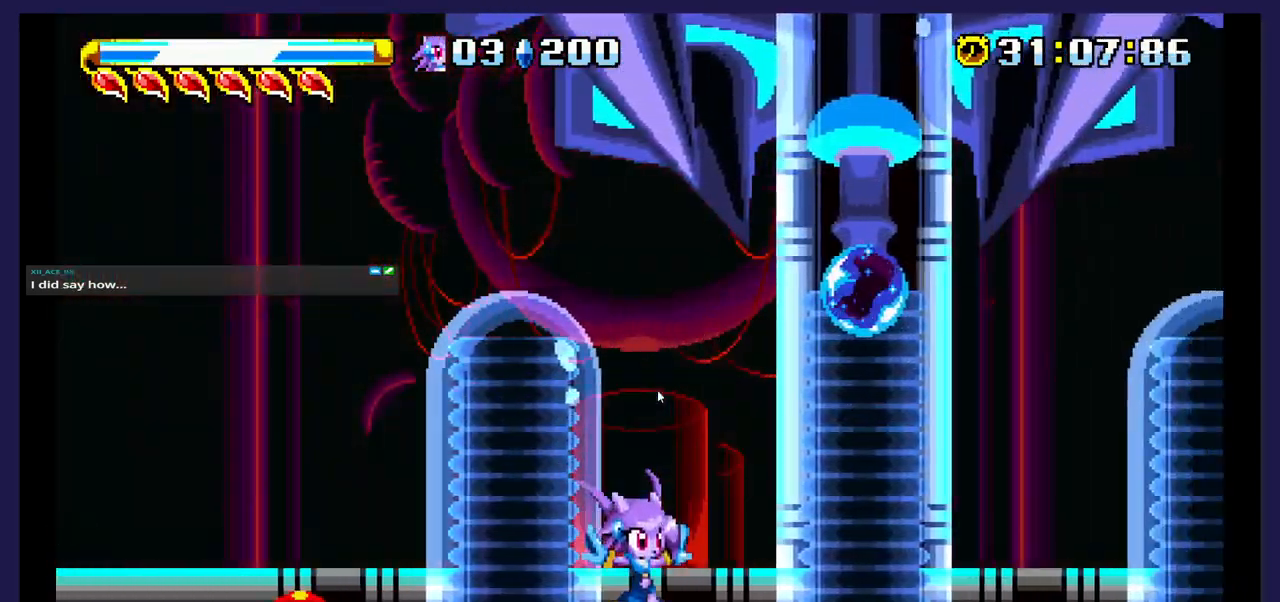
{"buttons": ["DPAD_RIGHT"], "events": []}
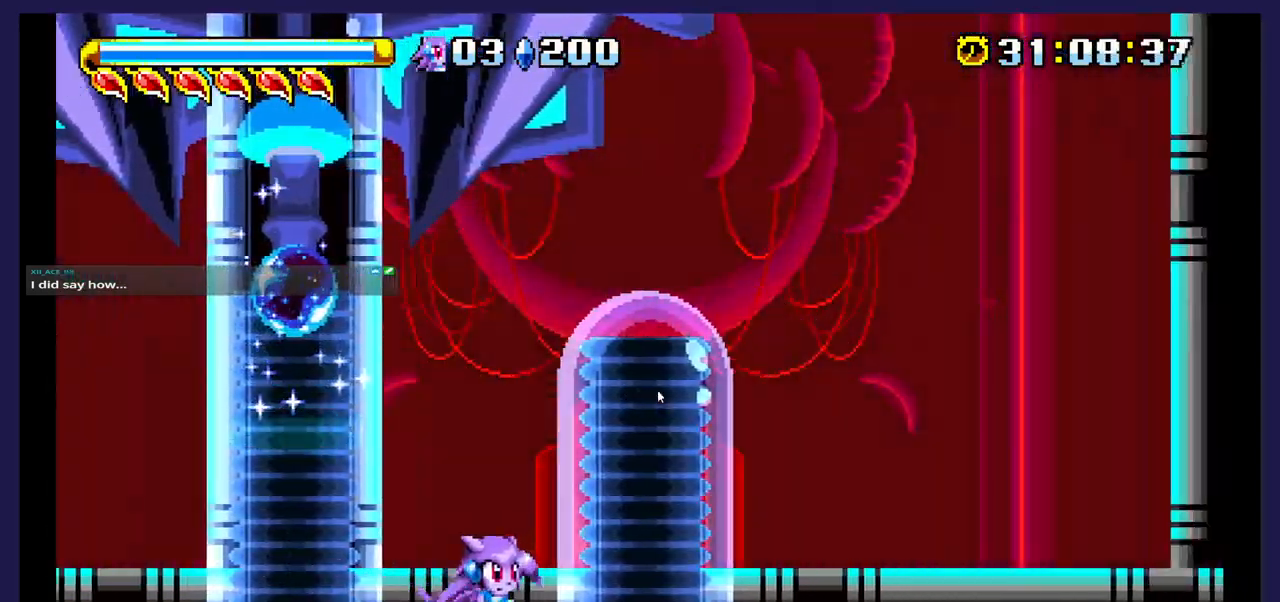
{"buttons": ["DPAD_LEFT"], "events": [[33, "A", "down"], [33, "DPAD_RIGHT", "up"], [33, "DPAD_UP", "down"], [50, "DPAD_LEFT", "down"], [67, "DPAD_UP", "up"], [433, "A", "up"]]}
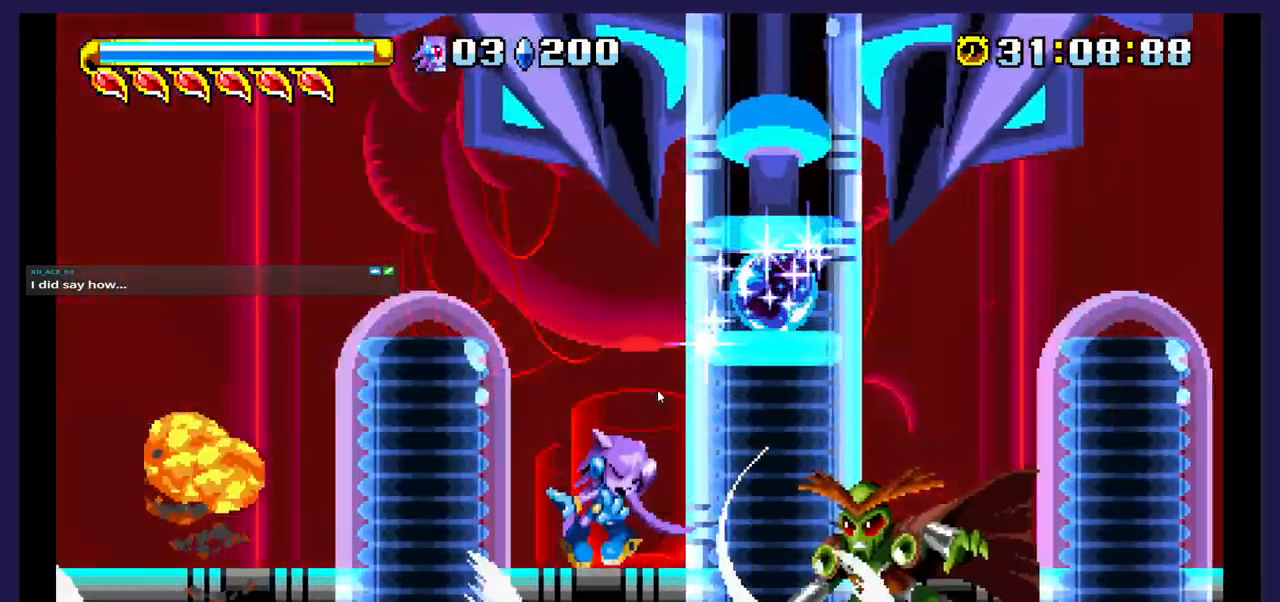
{"buttons": ["A", "DPAD_LEFT"], "events": [[333, "A", "down"]]}
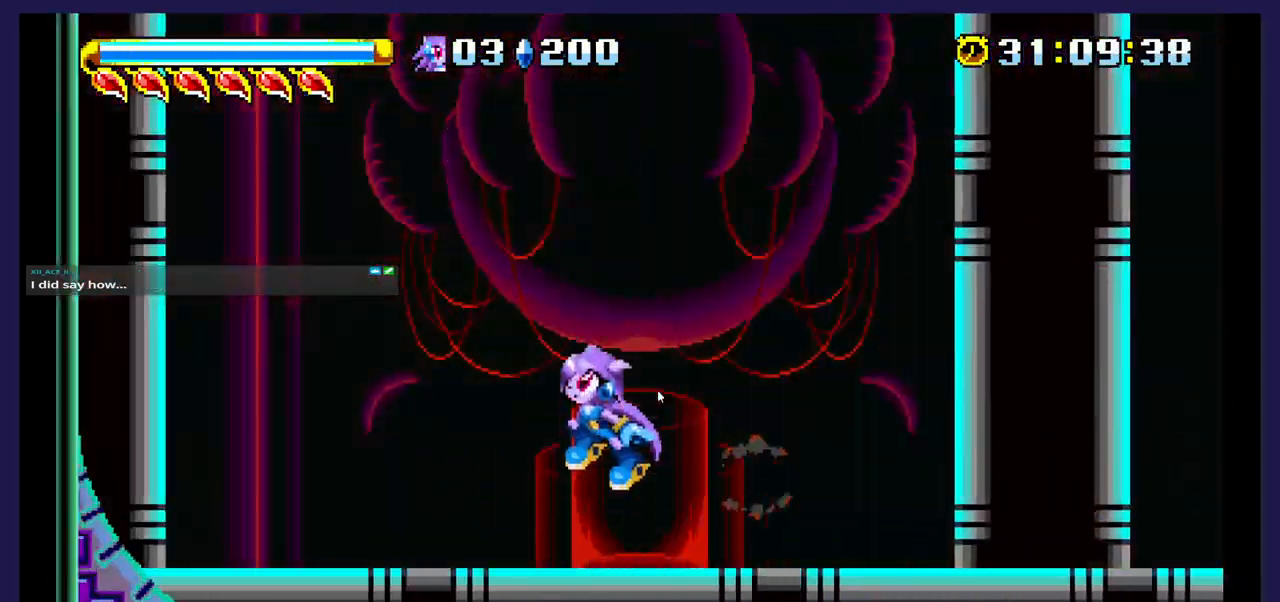
{"buttons": ["DPAD_LEFT"], "events": [[217, "A", "up"]]}
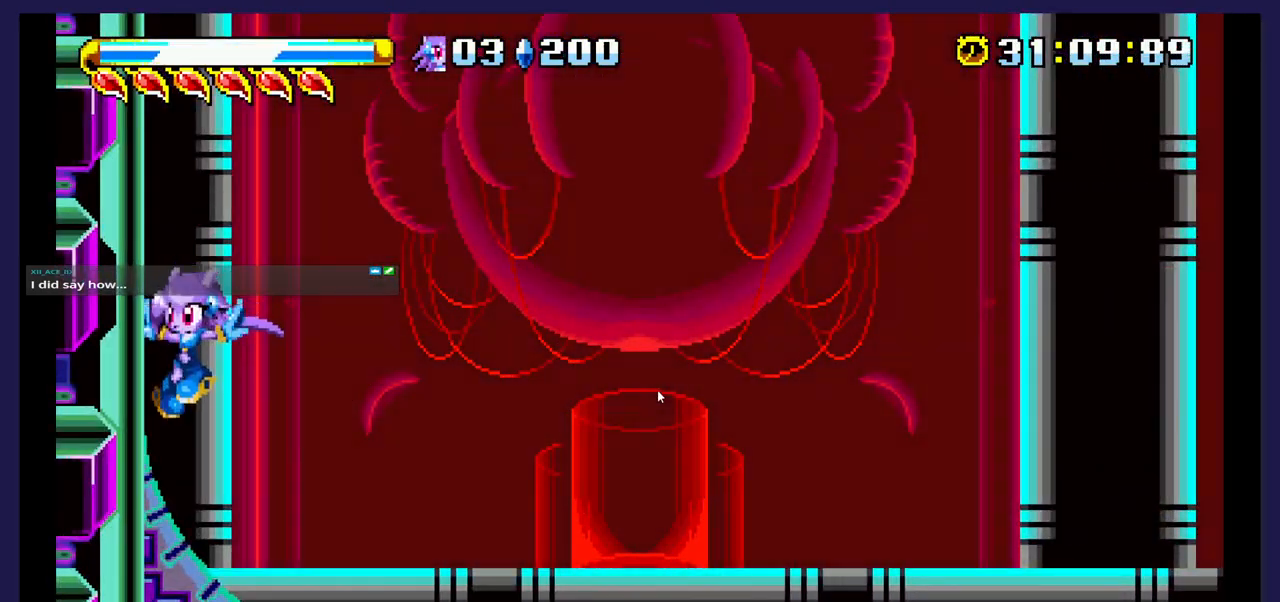
{"buttons": ["A", "DPAD_RIGHT"], "events": [[17, "DPAD_LEFT", "up"], [50, "DPAD_RIGHT", "down"], [317, "A", "down"]]}
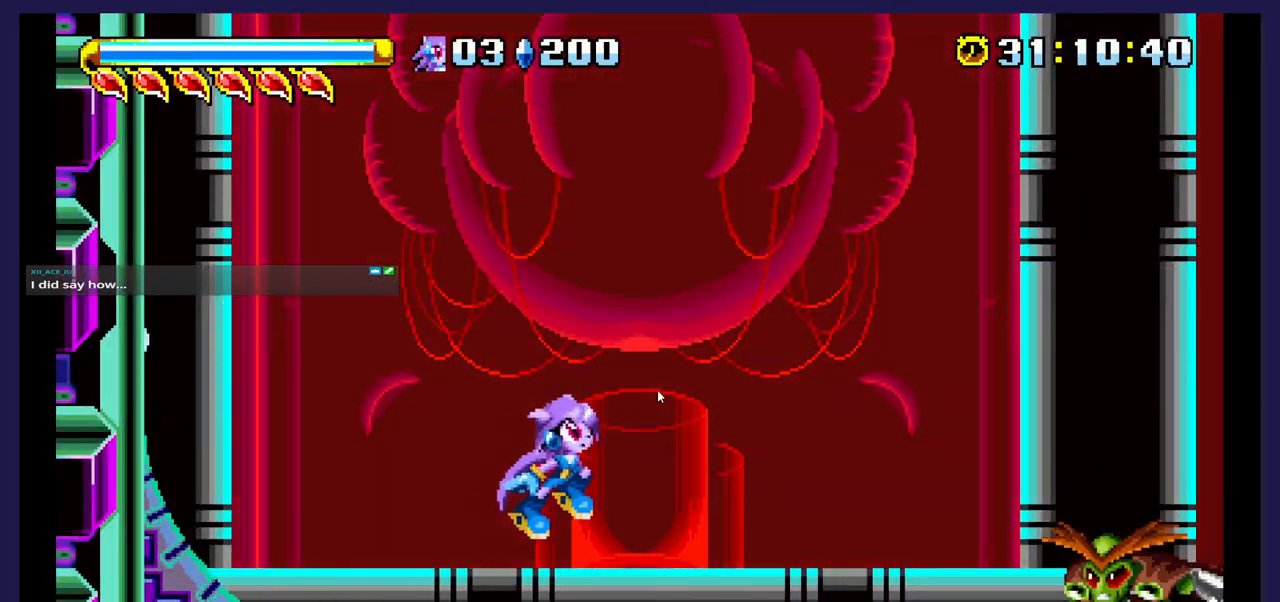
{"buttons": ["X", "DPAD_RIGHT"], "events": [[83, "A", "up"], [450, "X", "down"]]}
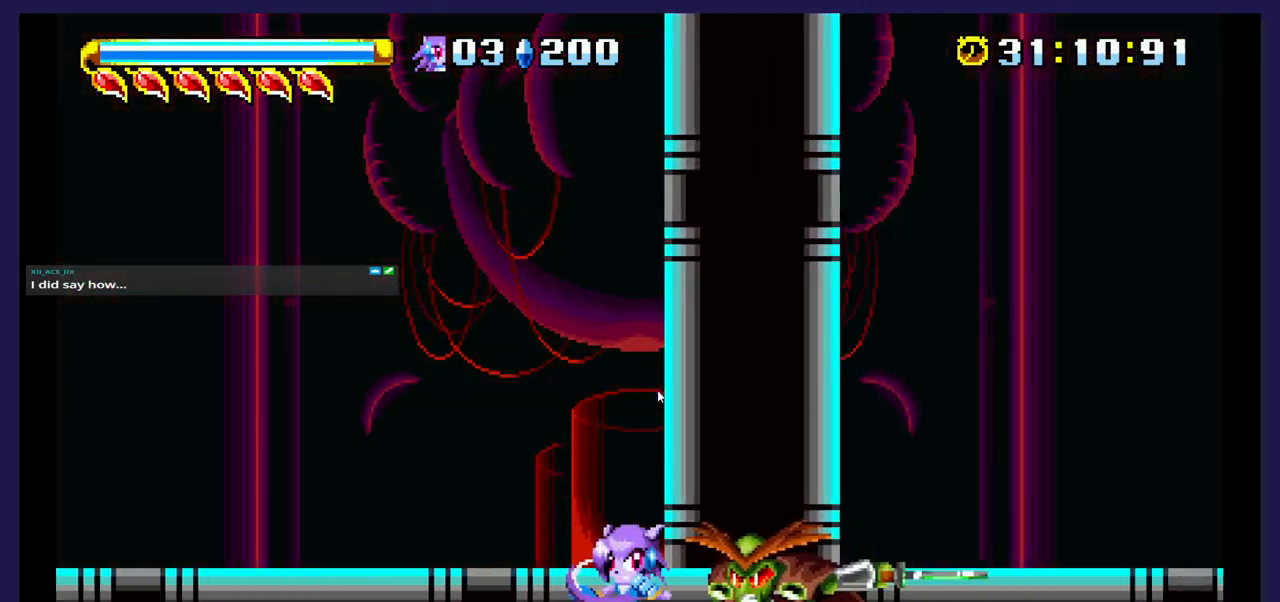
{"buttons": ["A", "DPAD_RIGHT"], "events": [[83, "X", "up"], [283, "A", "down"]]}
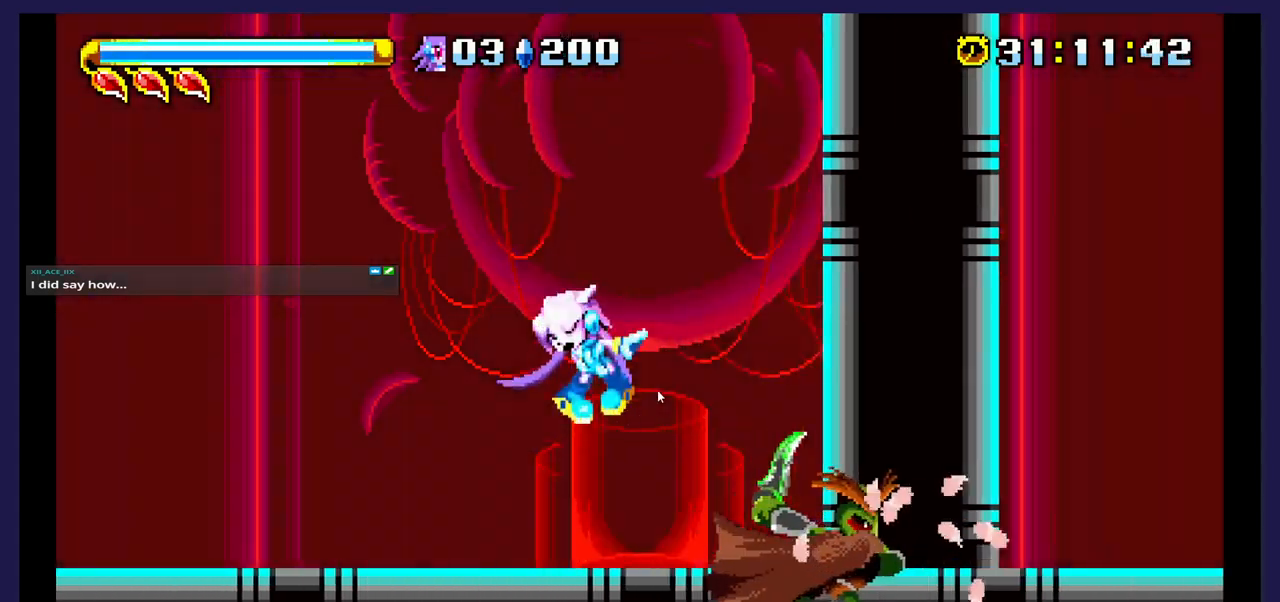
{"buttons": ["A", "DPAD_RIGHT"], "events": [[133, "A", "up"], [383, "A", "down"]]}
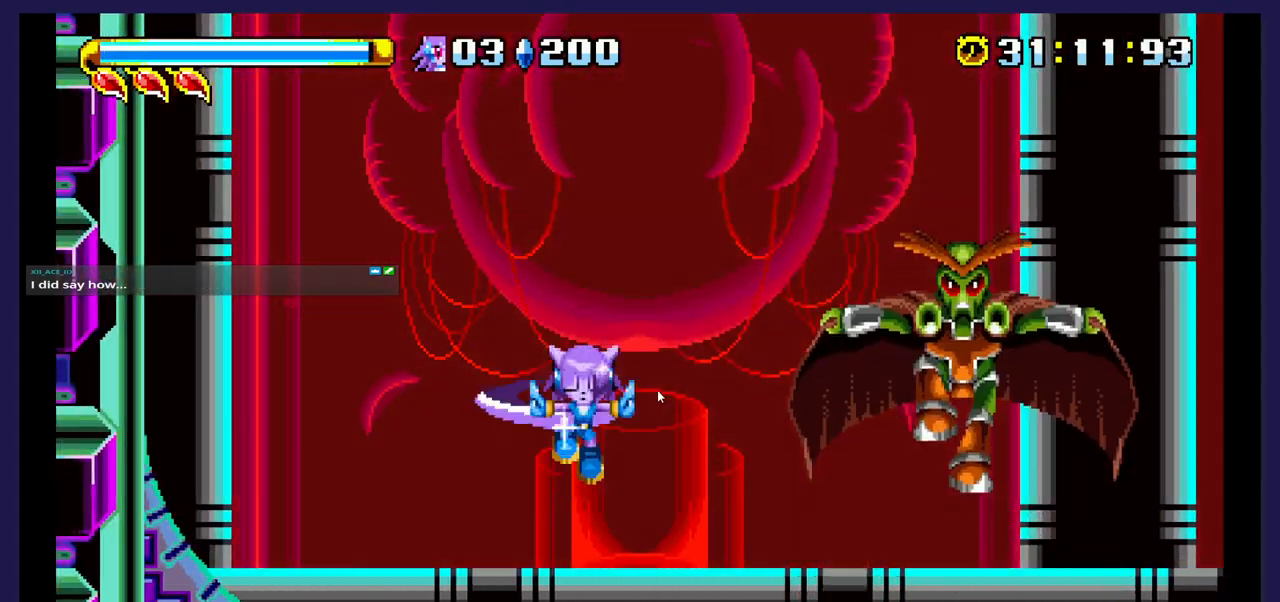
{"buttons": ["DPAD_RIGHT"], "events": [[167, "A", "up"]]}
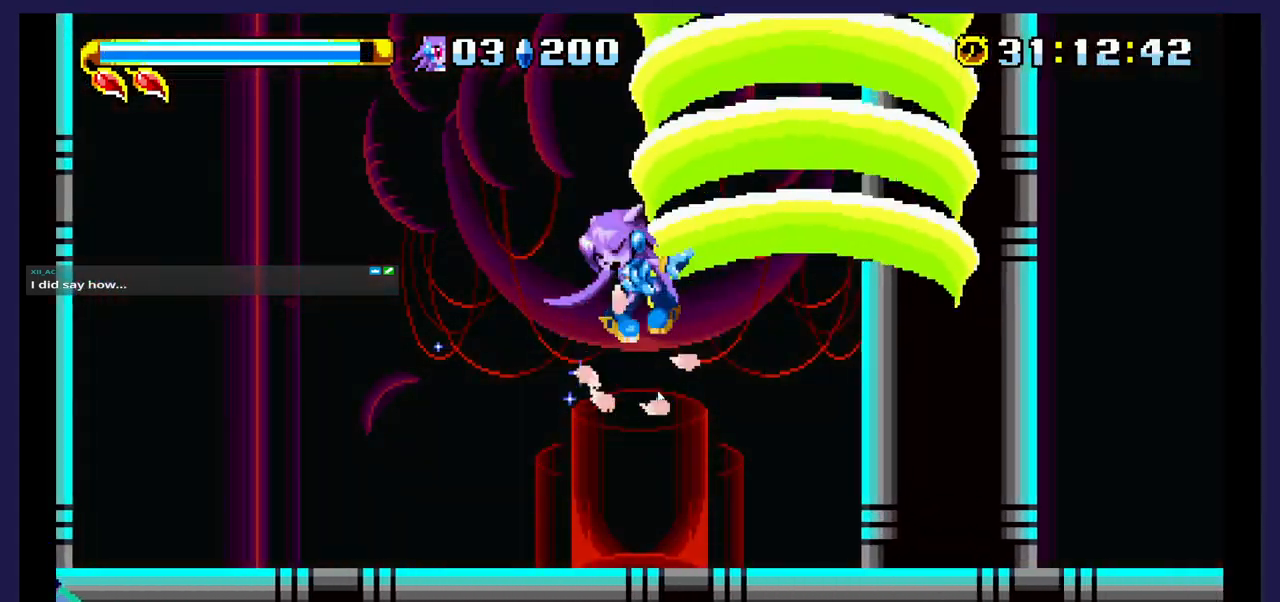
{"buttons": ["DPAD_RIGHT"], "events": []}
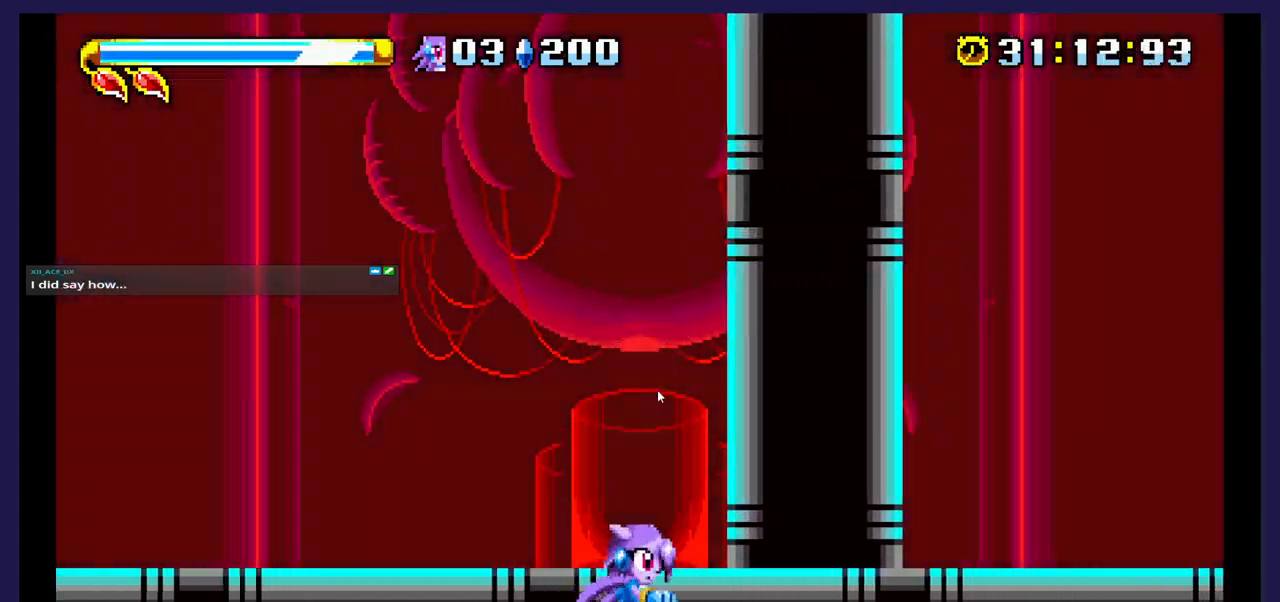
{"buttons": ["A", "DPAD_LEFT"], "events": [[183, "A", "down"], [350, "DPAD_RIGHT", "up"], [450, "DPAD_LEFT", "down"]]}
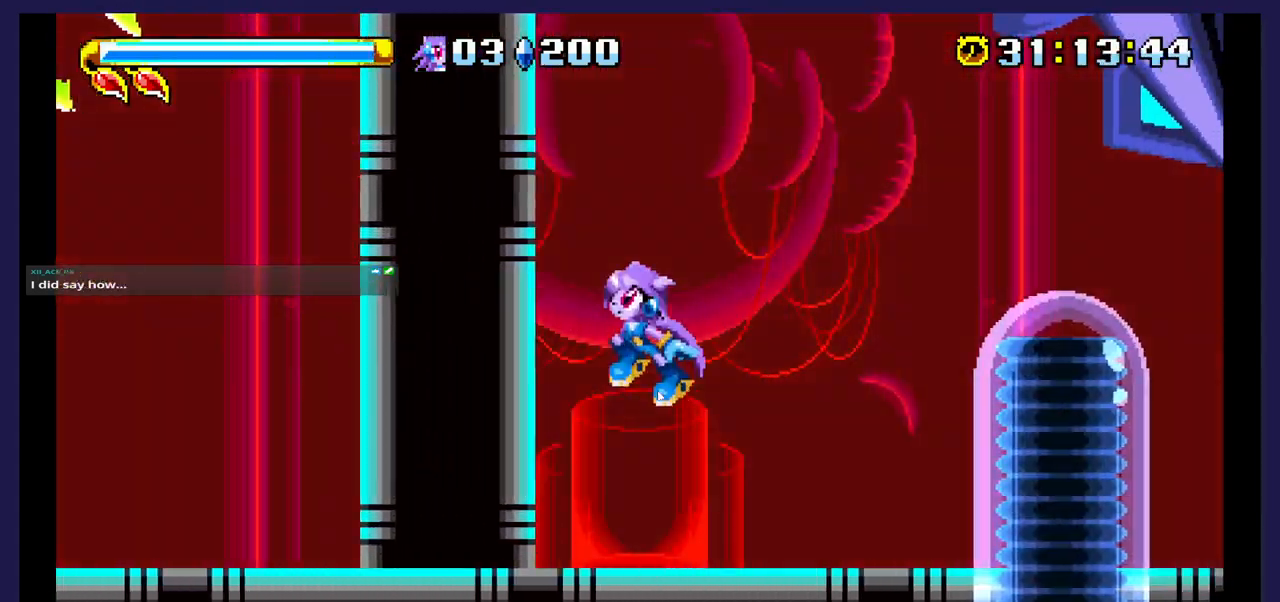
{"buttons": ["DPAD_LEFT"], "events": [[67, "A", "up"]]}
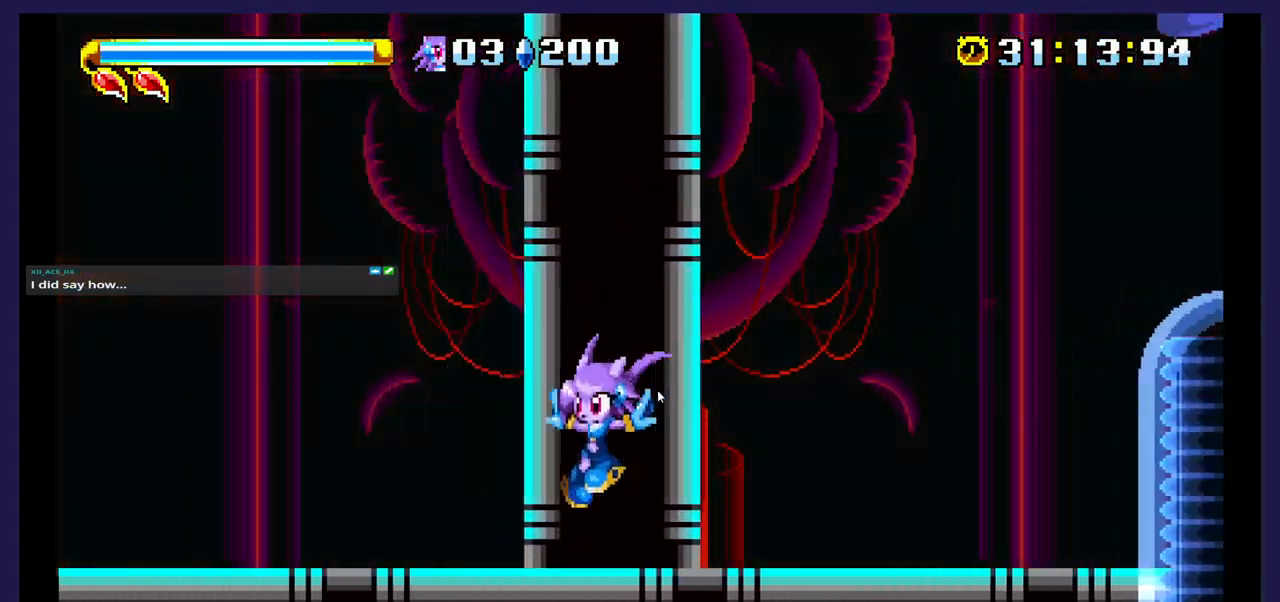
{"buttons": ["A", "DPAD_LEFT"], "events": [[350, "A", "down"]]}
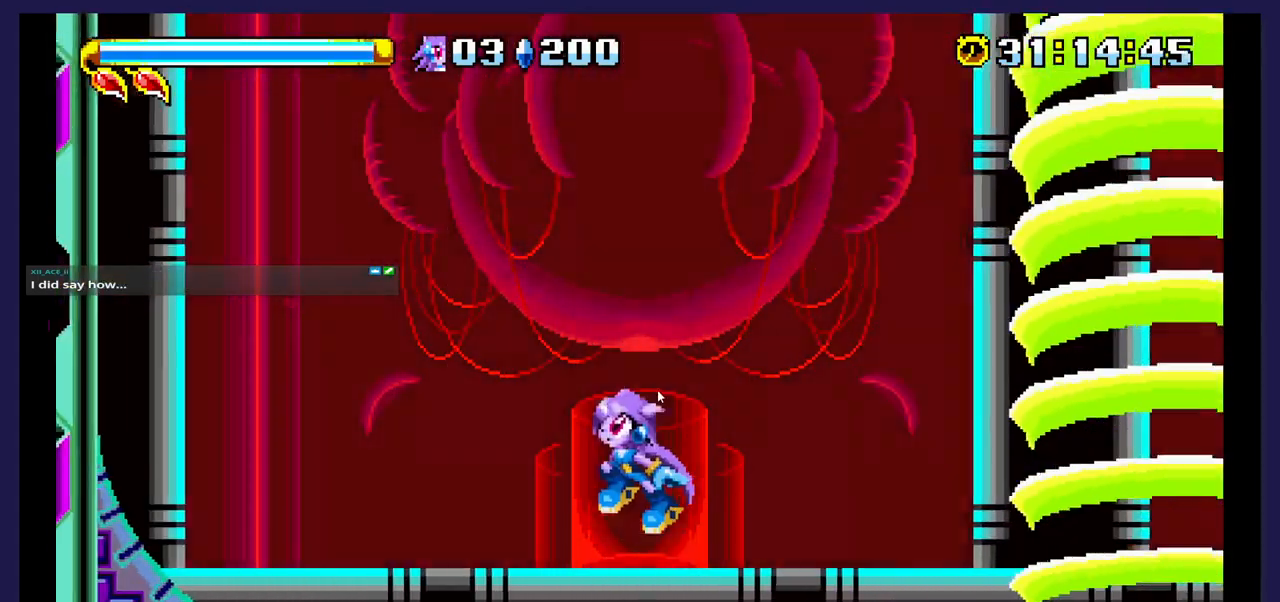
{"buttons": ["DPAD_RIGHT"], "events": [[50, "DPAD_LEFT", "up"], [100, "A", "up"], [150, "DPAD_RIGHT", "down"]]}
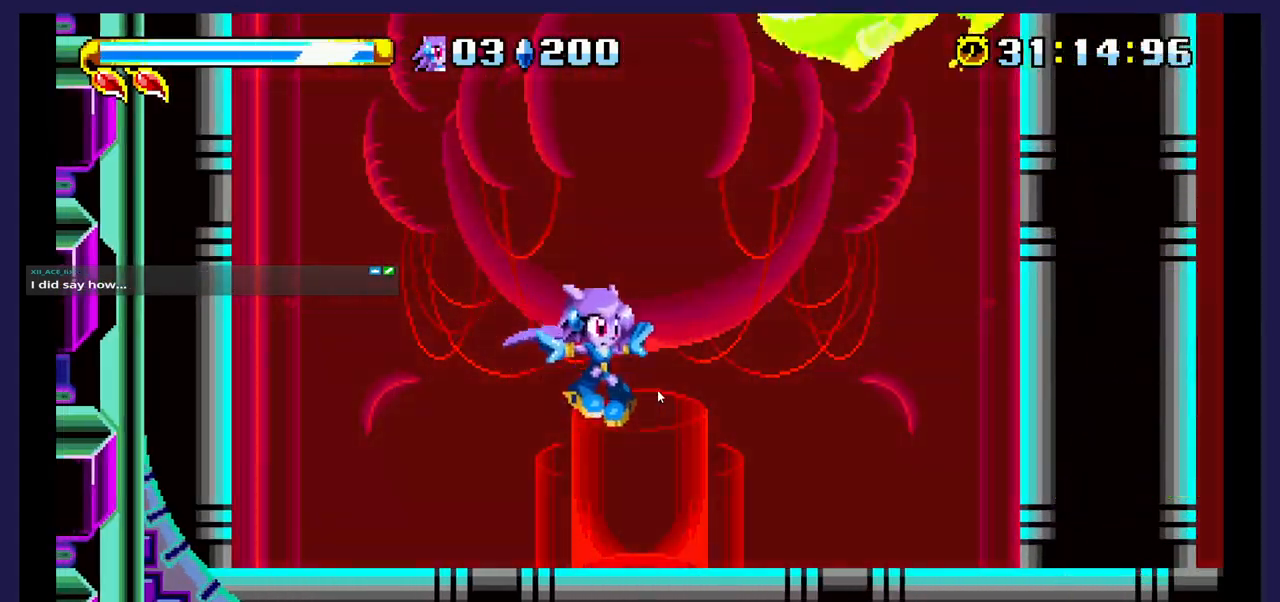
{"buttons": [], "events": [[300, "DPAD_RIGHT", "up"]]}
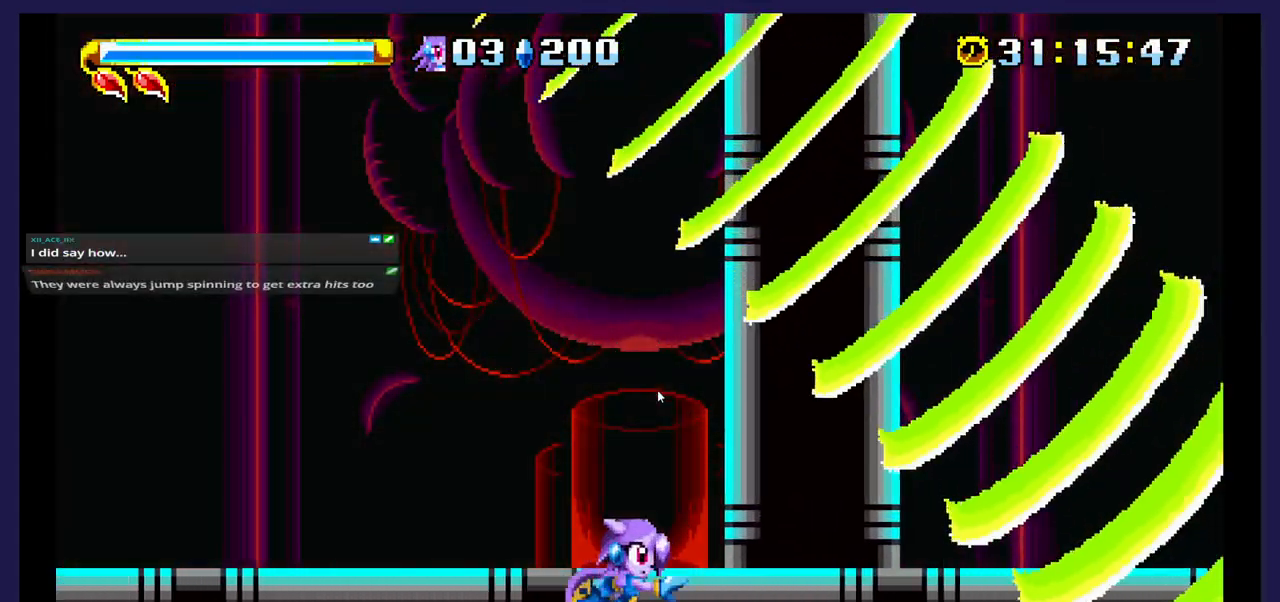
{"buttons": ["DPAD_RIGHT"], "events": [[333, "DPAD_RIGHT", "down"]]}
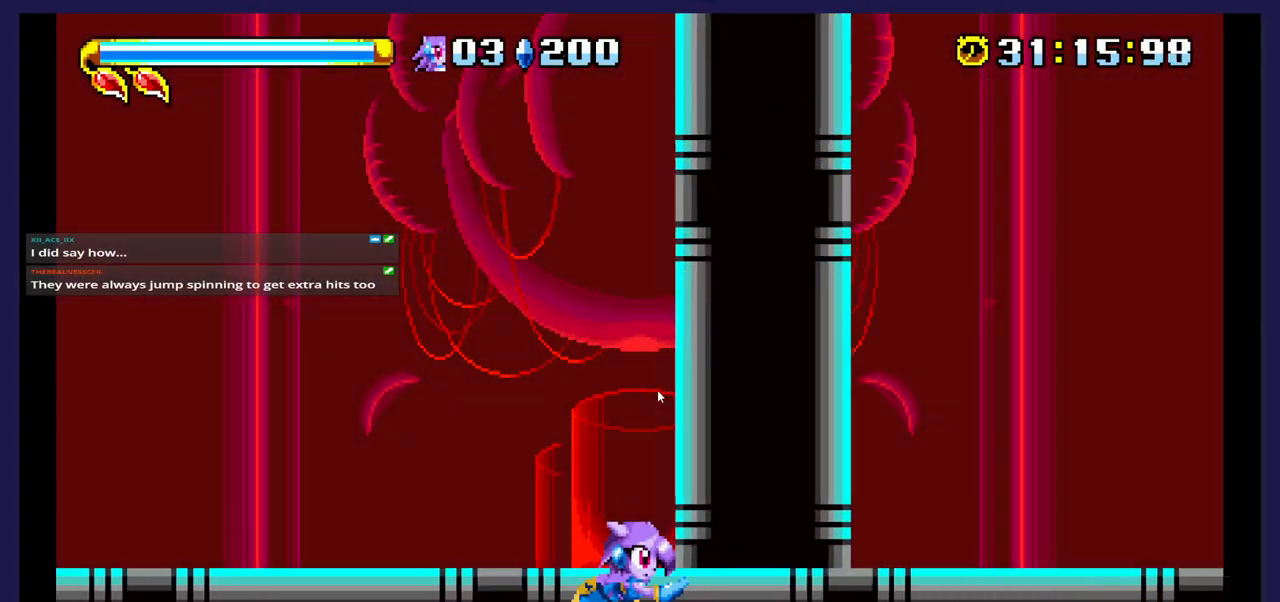
{"buttons": ["DPAD_LEFT"], "events": [[50, "DPAD_RIGHT", "up"], [483, "DPAD_LEFT", "down"]]}
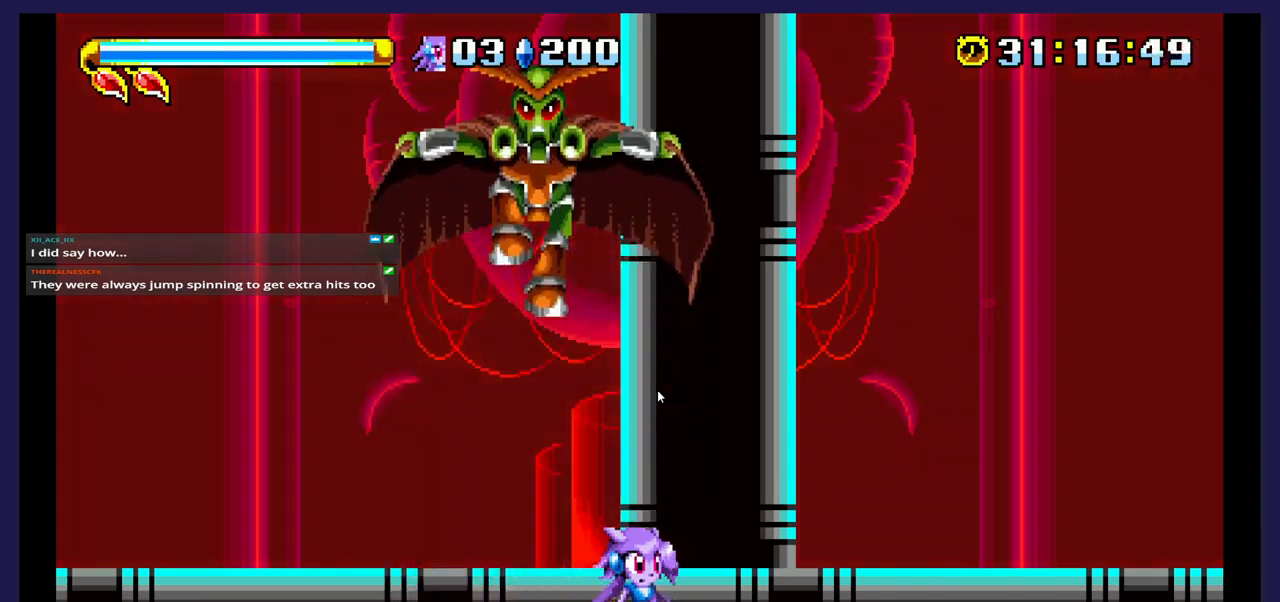
{"buttons": ["DPAD_RIGHT"], "events": [[350, "DPAD_LEFT", "up"], [450, "DPAD_RIGHT", "down"]]}
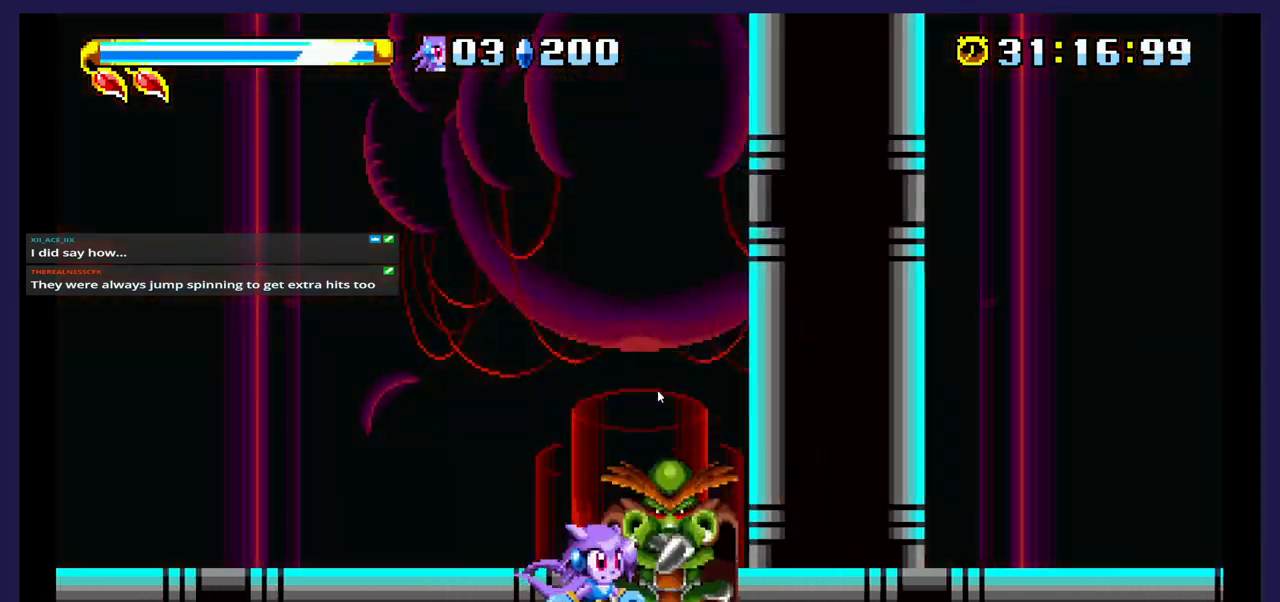
{"buttons": ["DPAD_LEFT"], "events": [[50, "DPAD_RIGHT", "up"], [67, "B", "down"], [217, "B", "up"], [317, "DPAD_LEFT", "down"]]}
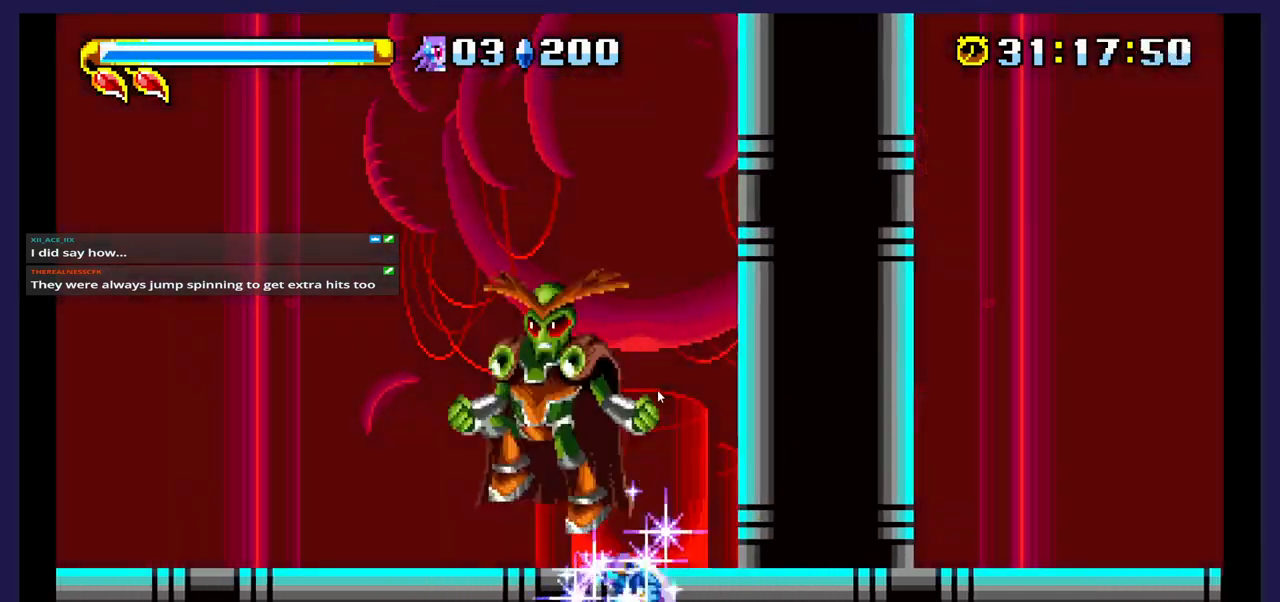
{"buttons": [], "events": [[67, "DPAD_LEFT", "up"], [167, "DPAD_RIGHT", "down"], [267, "DPAD_RIGHT", "up"]]}
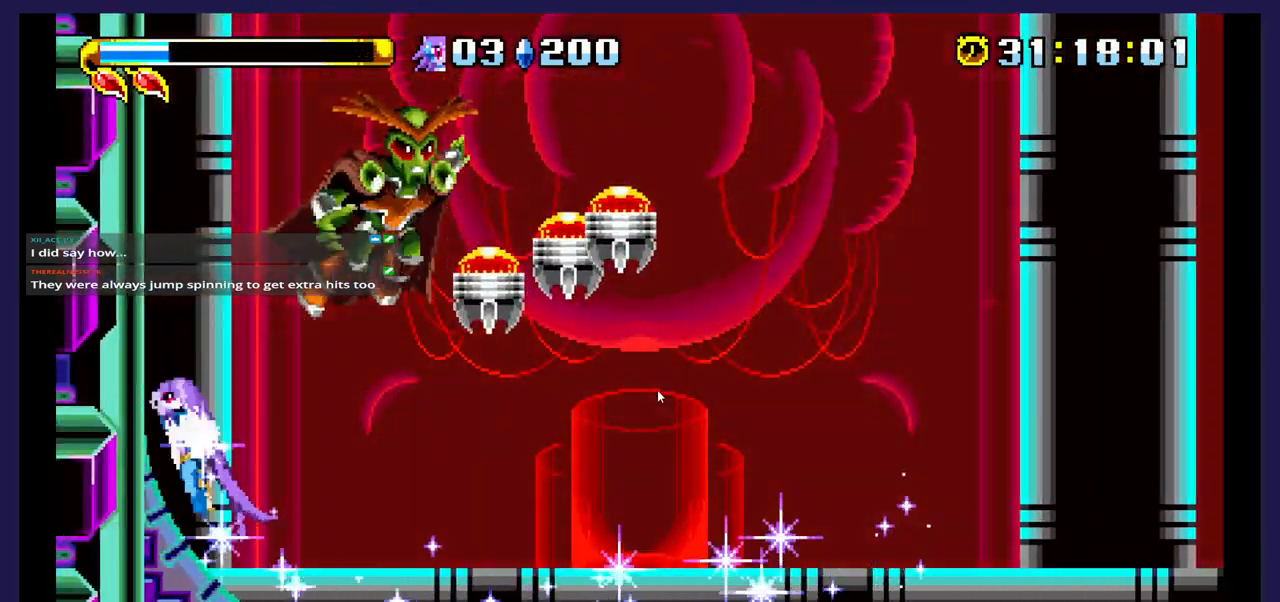
{"buttons": [], "events": []}
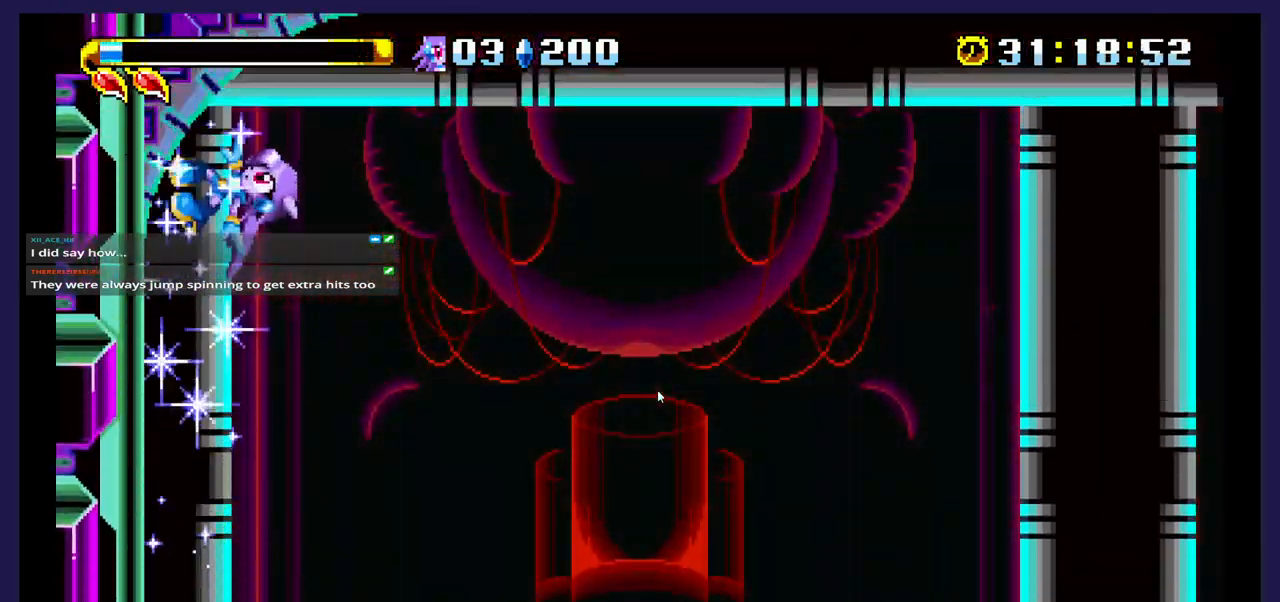
{"buttons": ["X"], "events": [[500, "X", "down"]]}
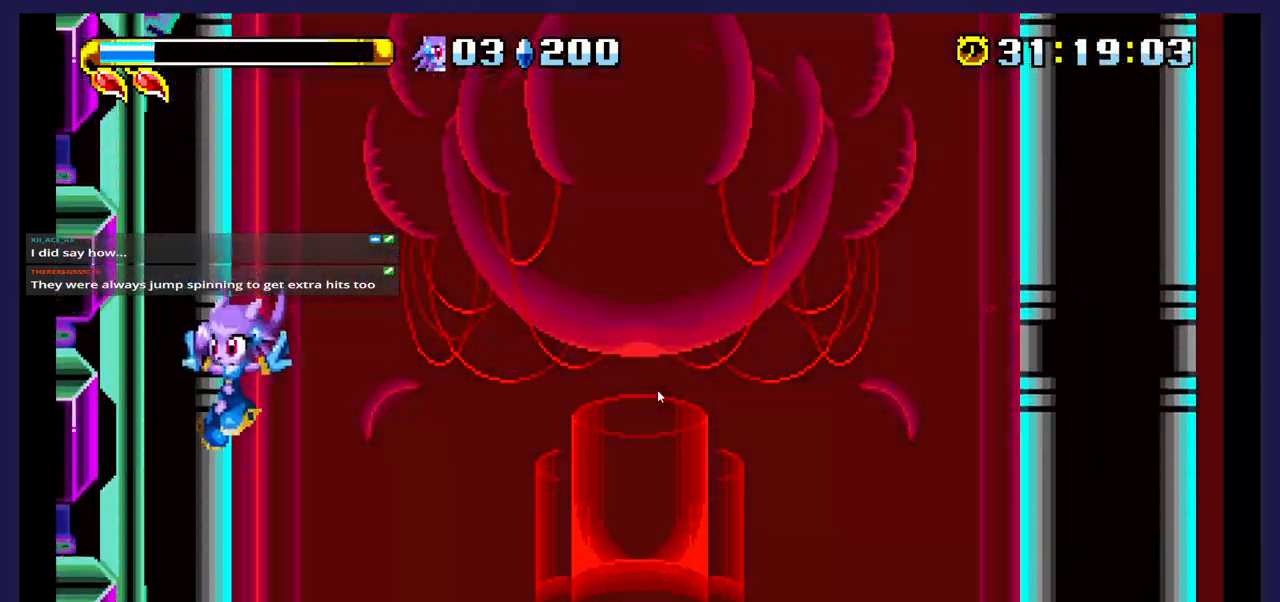
{"buttons": ["A", "DPAD_RIGHT"], "events": [[150, "X", "up"], [233, "X", "down"], [300, "DPAD_RIGHT", "down"], [317, "X", "up"], [500, "A", "down"]]}